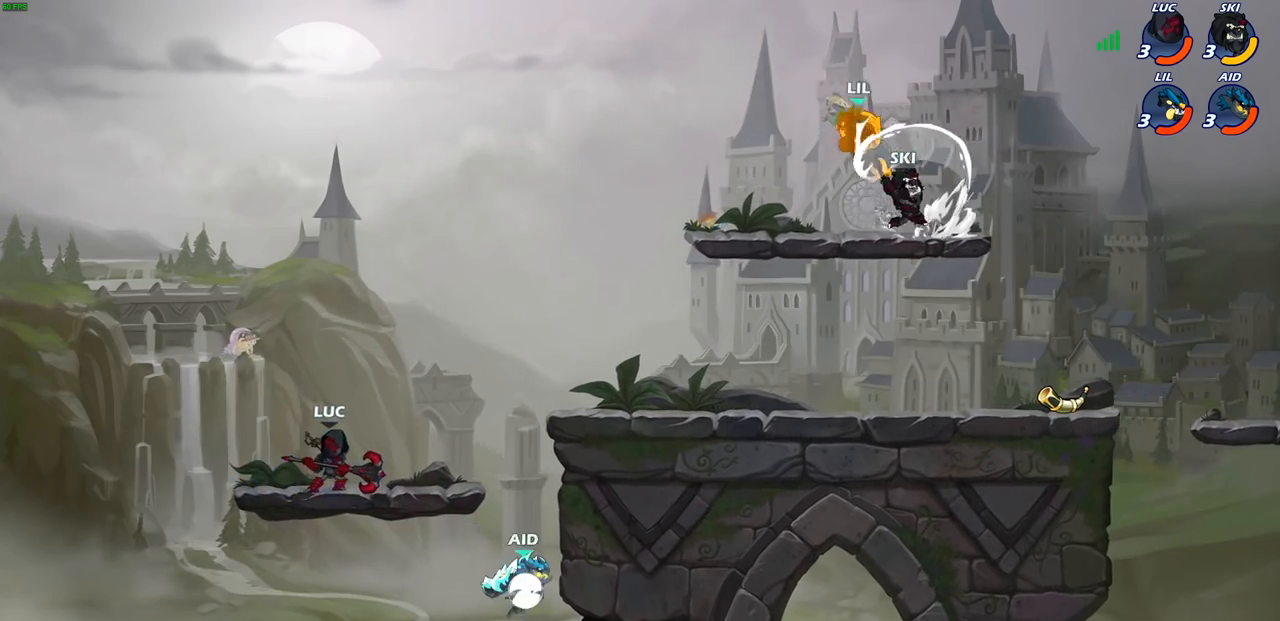
Gameplay with a controller (PlayStation layout); each line is a JSON object with the inputs held at the frame after it. "events" lists button and stick changes between this image and that frame as [ms after this image, input, new state], when the widget could be followed in between. Not read: R3.
{"buttons": [], "left_stick": "center", "right_stick": "center", "events": [[217, "R2", "down"], [217, "left_stick", "down"], [233, "CIRCLE", "down"], [267, "R1", "down"], [317, "R1", "up"], [317, "R2", "up"], [350, "CIRCLE", "up"], [433, "left_stick", "center"]]}
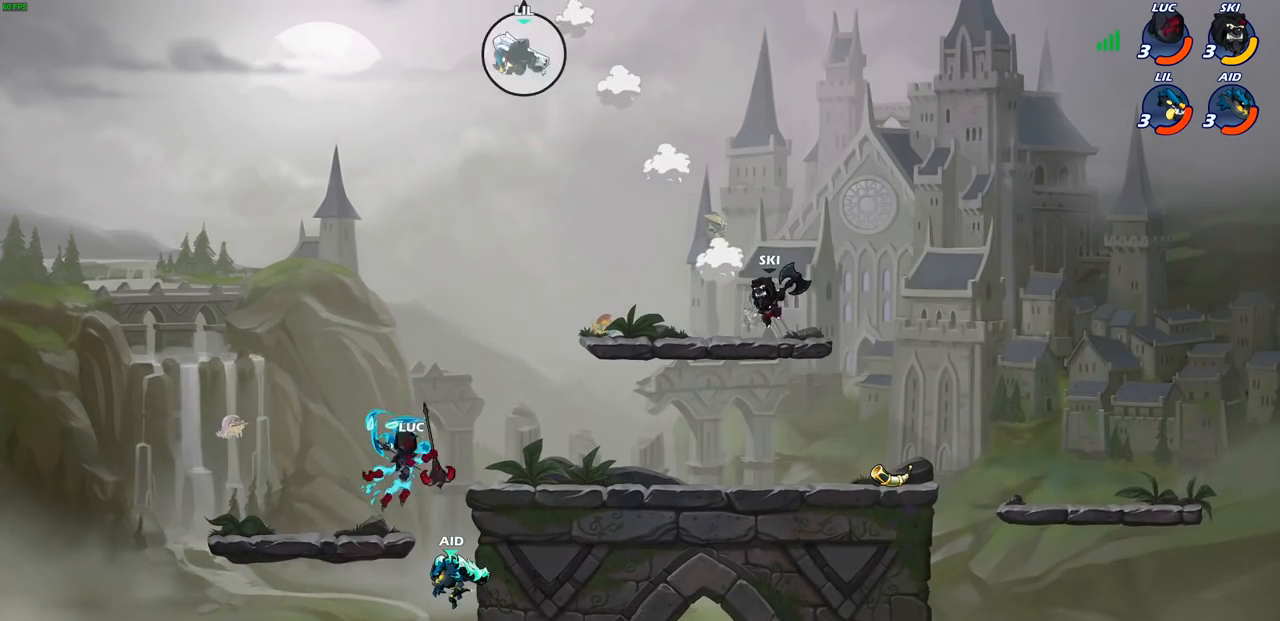
{"buttons": [], "left_stick": "center", "right_stick": "center", "events": [[100, "left_stick", "left"], [367, "left_stick", "center"]]}
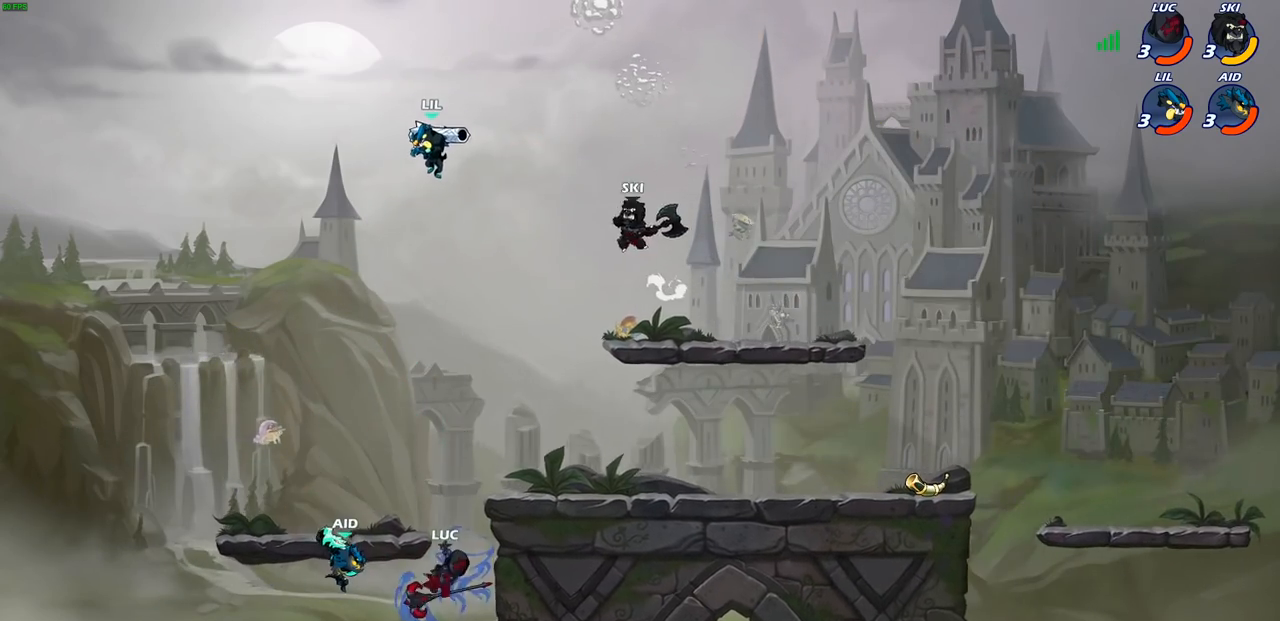
{"buttons": [], "left_stick": "right", "right_stick": "center", "events": [[383, "left_stick", "right"]]}
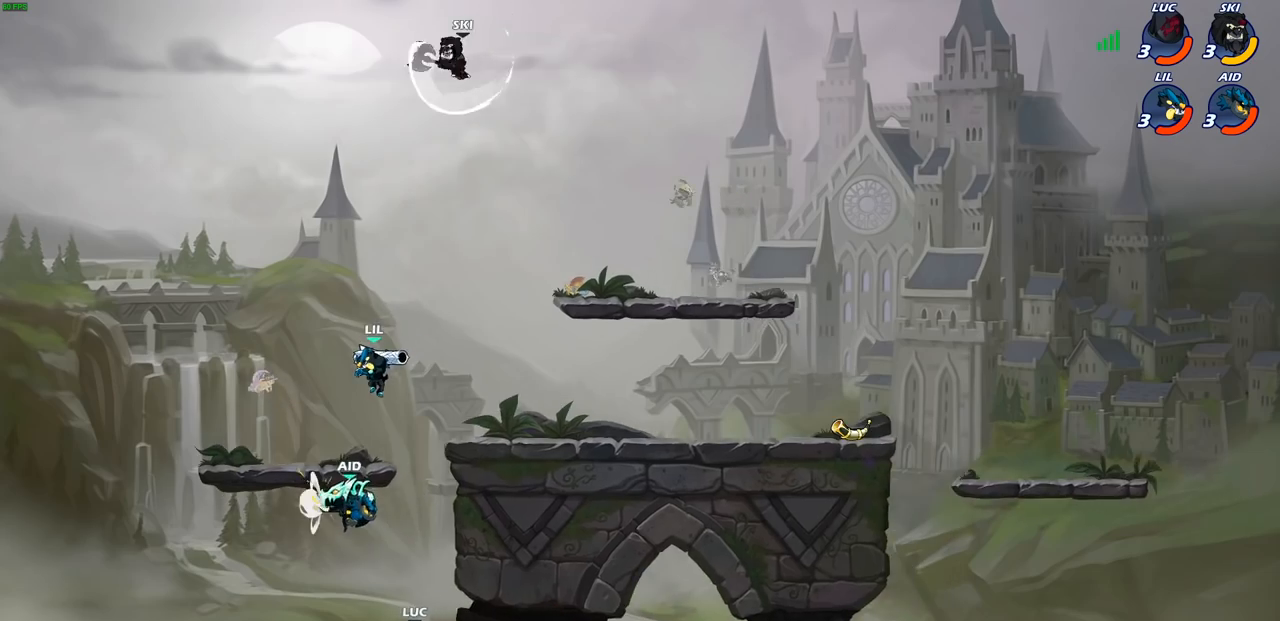
{"buttons": [], "left_stick": "center", "right_stick": "center", "events": [[67, "CROSS", "down"], [133, "CROSS", "up"], [150, "left_stick", "up-left"], [250, "CROSS", "down"], [267, "CIRCLE", "down"], [283, "CIRCLE", "up"], [300, "CIRCLE", "down"], [317, "CROSS", "up"], [333, "left_stick", "center"], [383, "CIRCLE", "up"]]}
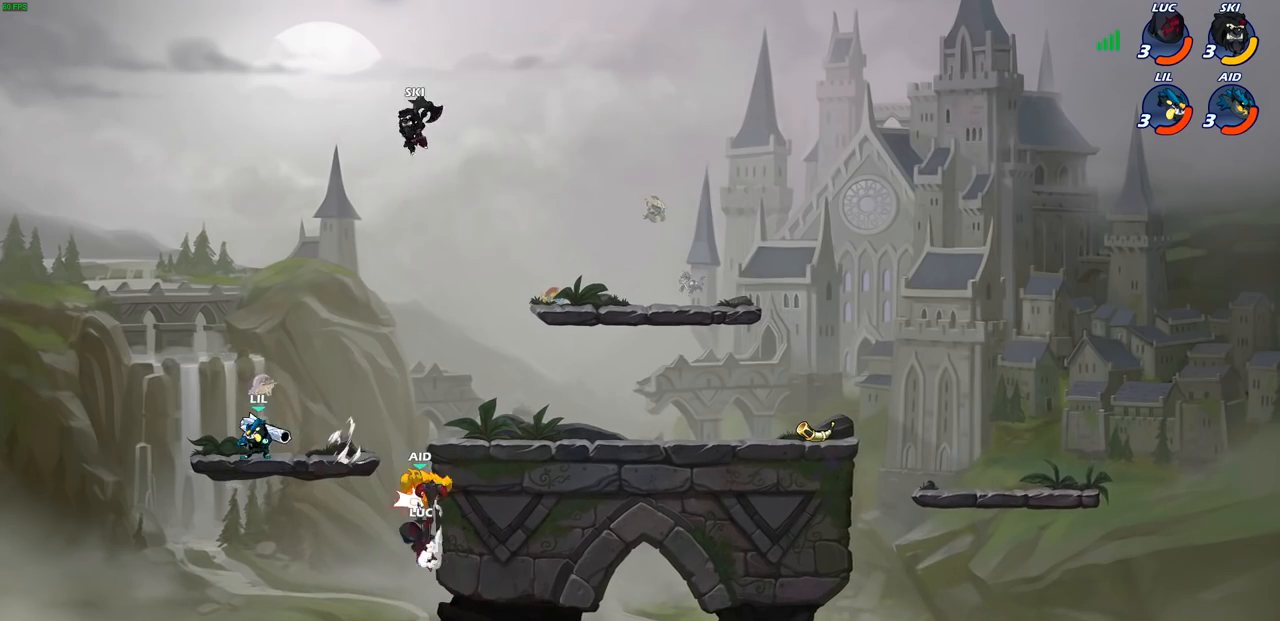
{"buttons": [], "left_stick": "up-right", "right_stick": "center", "events": [[383, "left_stick", "right"], [467, "left_stick", "up-right"]]}
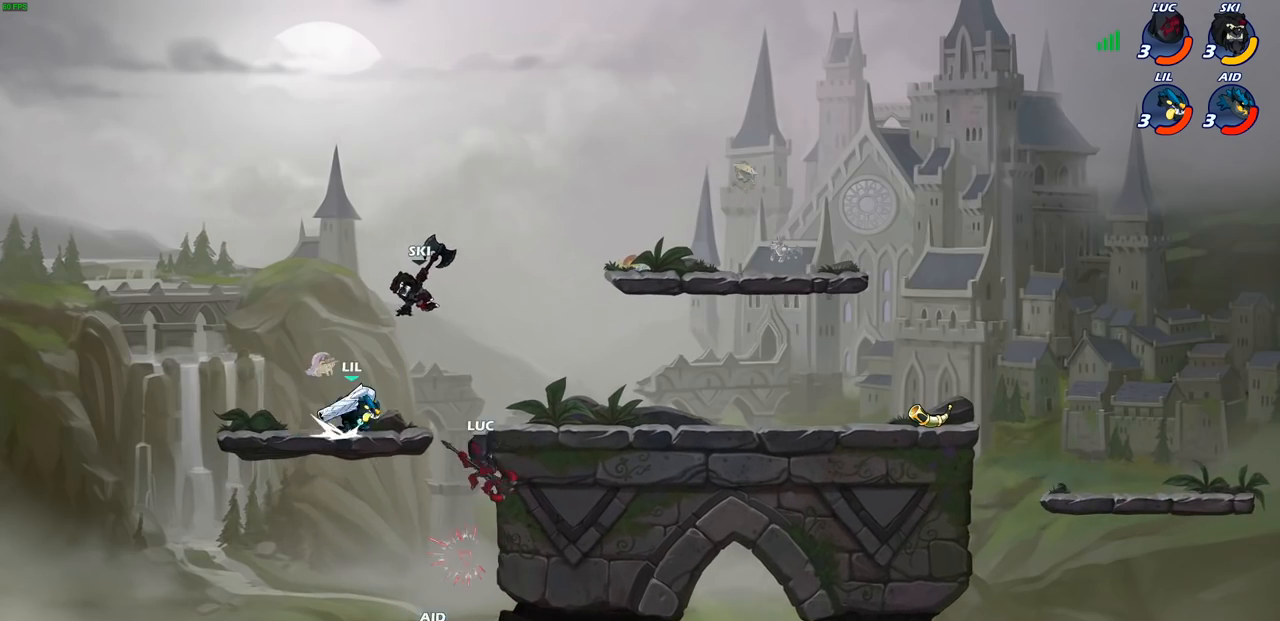
{"buttons": [], "left_stick": "down-left", "right_stick": "center", "events": [[433, "left_stick", "up-left"], [500, "left_stick", "down-left"]]}
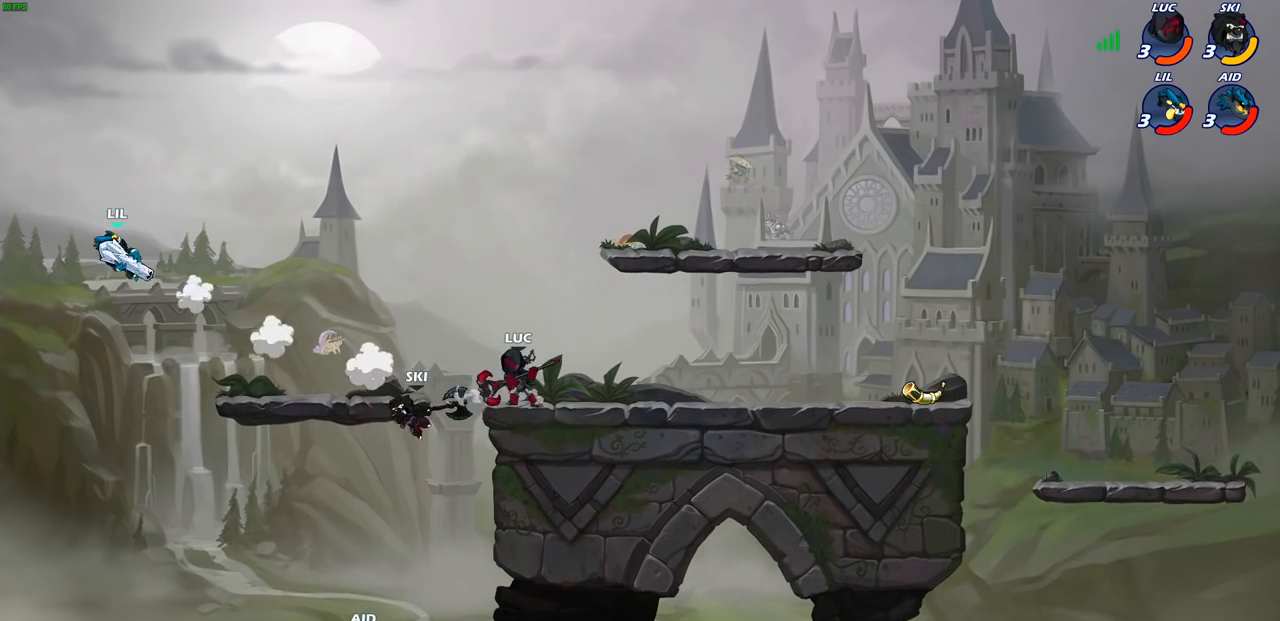
{"buttons": ["CIRCLE"], "left_stick": "down-right", "right_stick": "center", "events": [[167, "CIRCLE", "down"], [467, "left_stick", "down-right"]]}
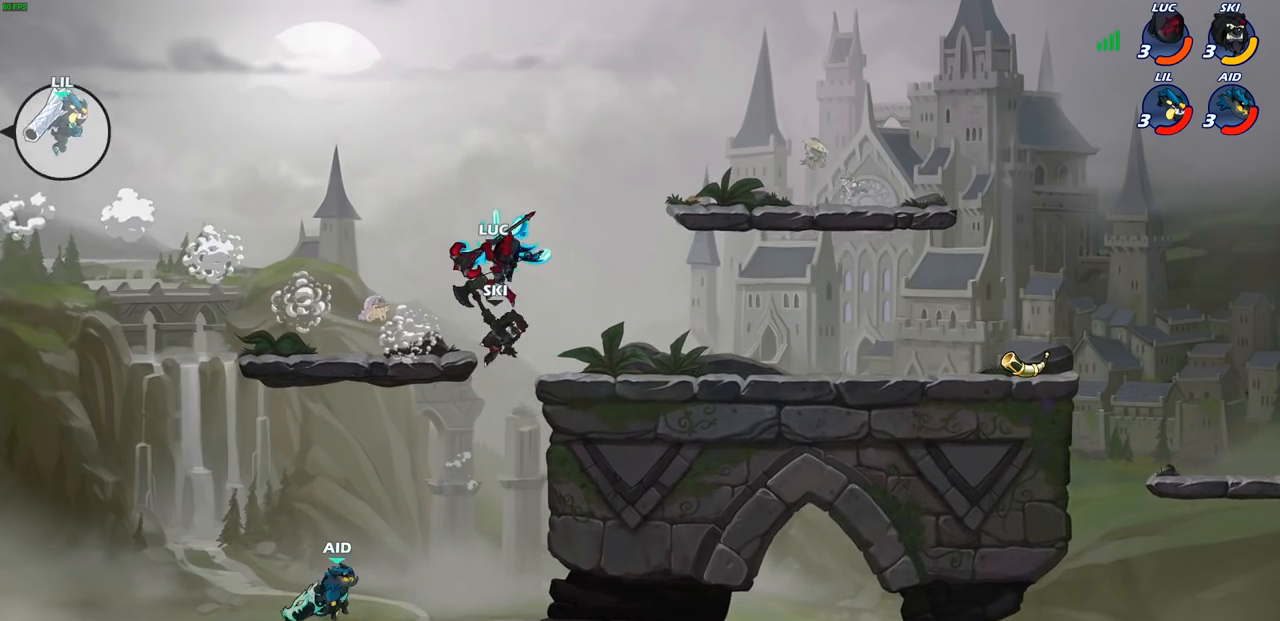
{"buttons": [], "left_stick": "down-left", "right_stick": "center", "events": [[350, "CIRCLE", "up"], [383, "left_stick", "down-left"]]}
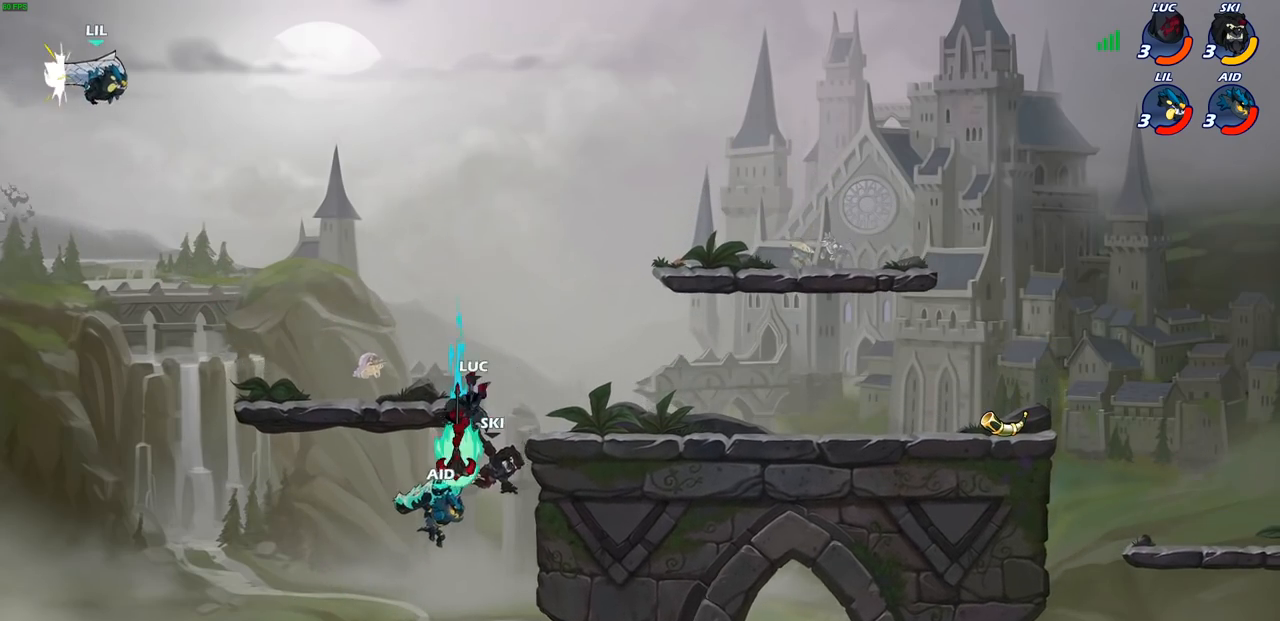
{"buttons": ["CROSS"], "left_stick": "center", "right_stick": "center", "events": [[217, "left_stick", "center"], [467, "CROSS", "down"]]}
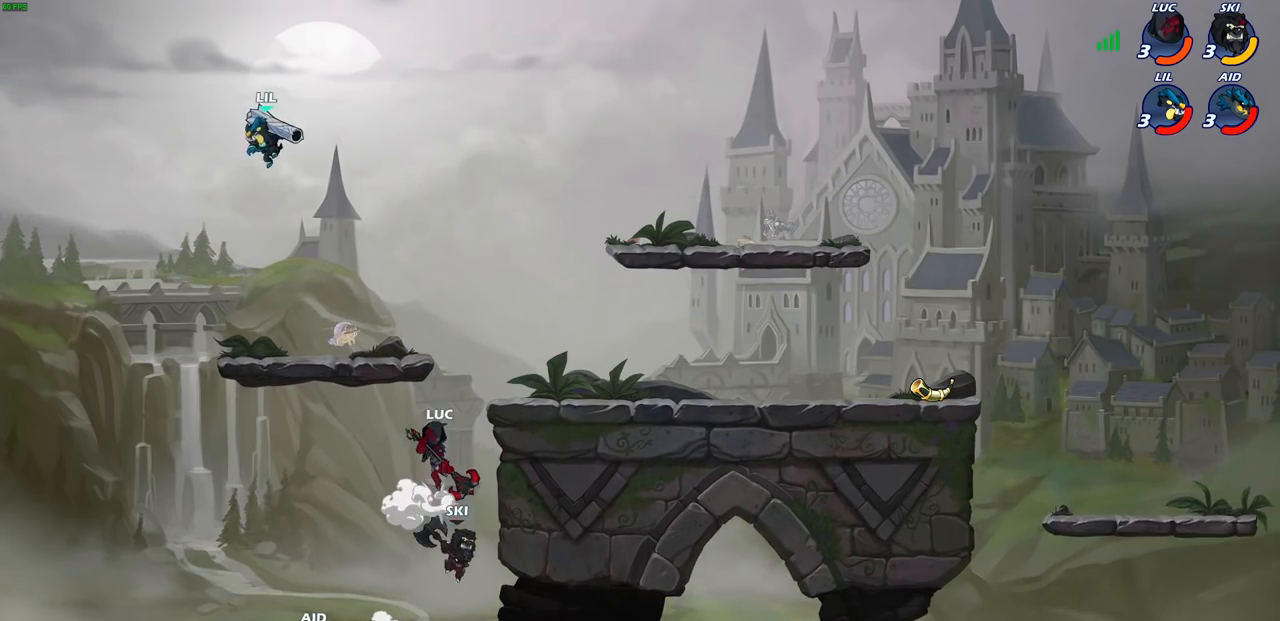
{"buttons": [], "left_stick": "down-left", "right_stick": "center", "events": [[50, "left_stick", "up-right"], [83, "CROSS", "up"], [217, "CROSS", "down"], [233, "CROSS", "up"], [250, "CROSS", "down"], [333, "left_stick", "up-left"], [367, "CROSS", "up"], [467, "left_stick", "down-left"]]}
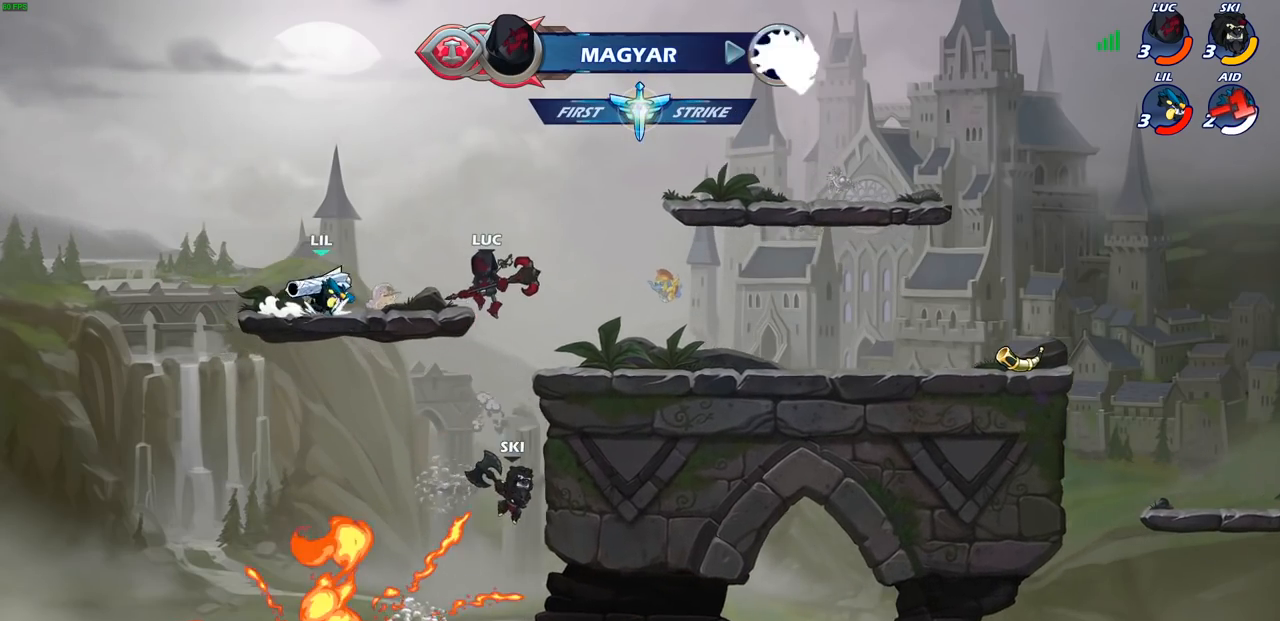
{"buttons": [], "left_stick": "up-left", "right_stick": "center", "events": [[167, "CIRCLE", "down"], [167, "left_stick", "up-left"], [267, "CIRCLE", "up"]]}
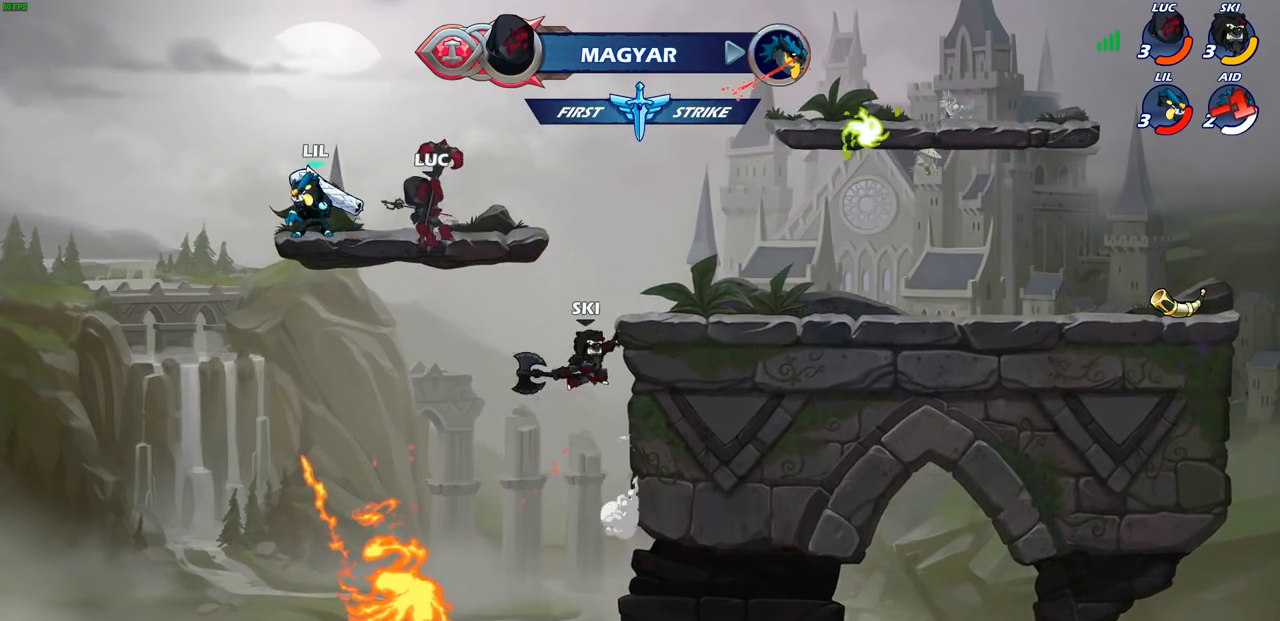
{"buttons": [], "left_stick": "center", "right_stick": "center", "events": [[150, "left_stick", "up-right"], [217, "SQUARE", "down"], [250, "left_stick", "center"], [283, "SQUARE", "up"]]}
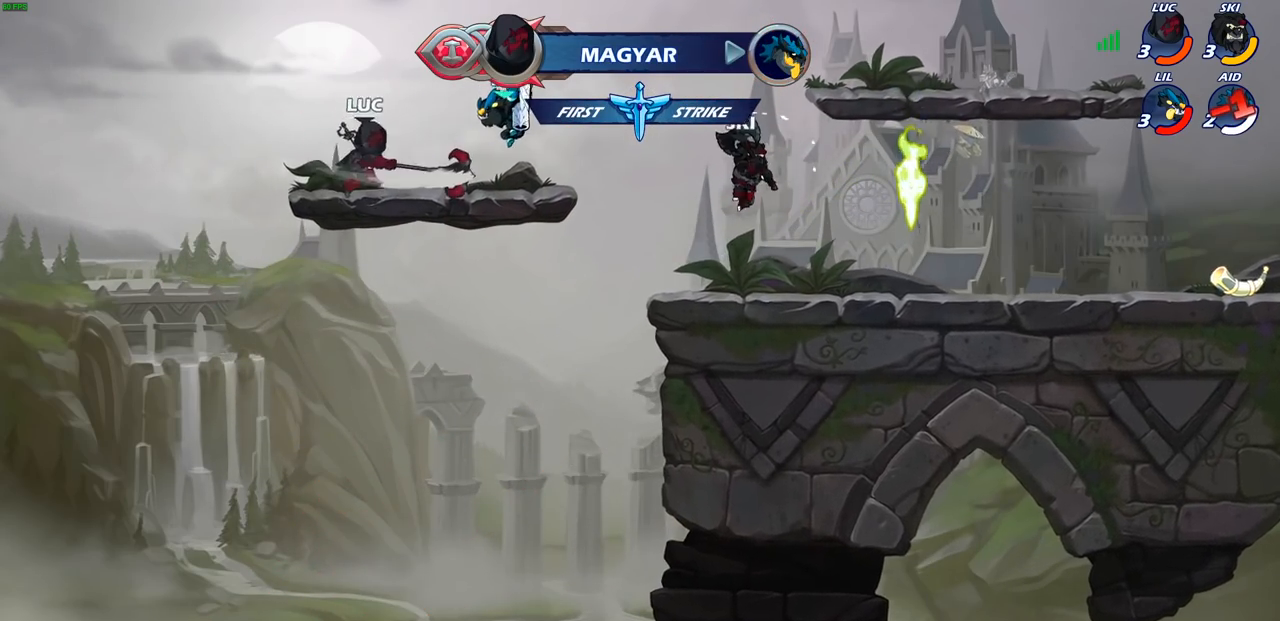
{"buttons": ["SQUARE", "R1", "R2"], "left_stick": "down", "right_stick": "center", "events": [[417, "R1", "down"], [417, "R2", "down"], [417, "left_stick", "down"], [467, "SQUARE", "down"]]}
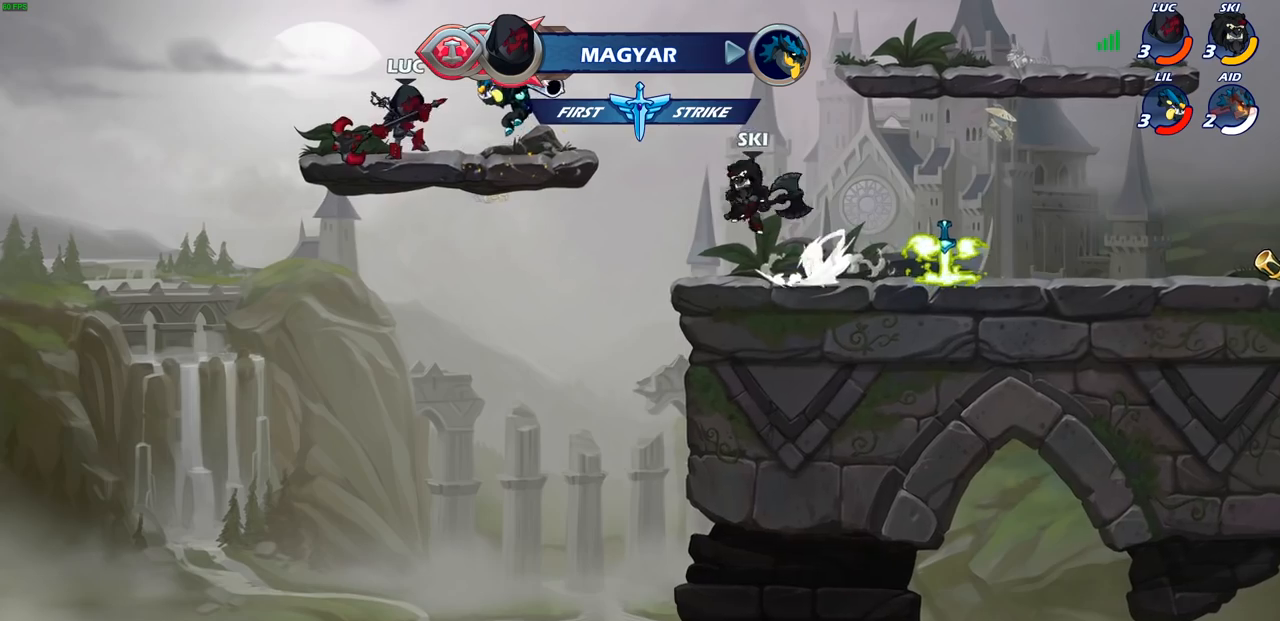
{"buttons": [], "left_stick": "down", "right_stick": "center", "events": [[33, "SQUARE", "up"], [50, "R1", "up"], [50, "R2", "up"], [67, "left_stick", "center"], [367, "CROSS", "down"], [367, "left_stick", "down"], [400, "SQUARE", "down"], [433, "CROSS", "up"], [450, "SQUARE", "up"]]}
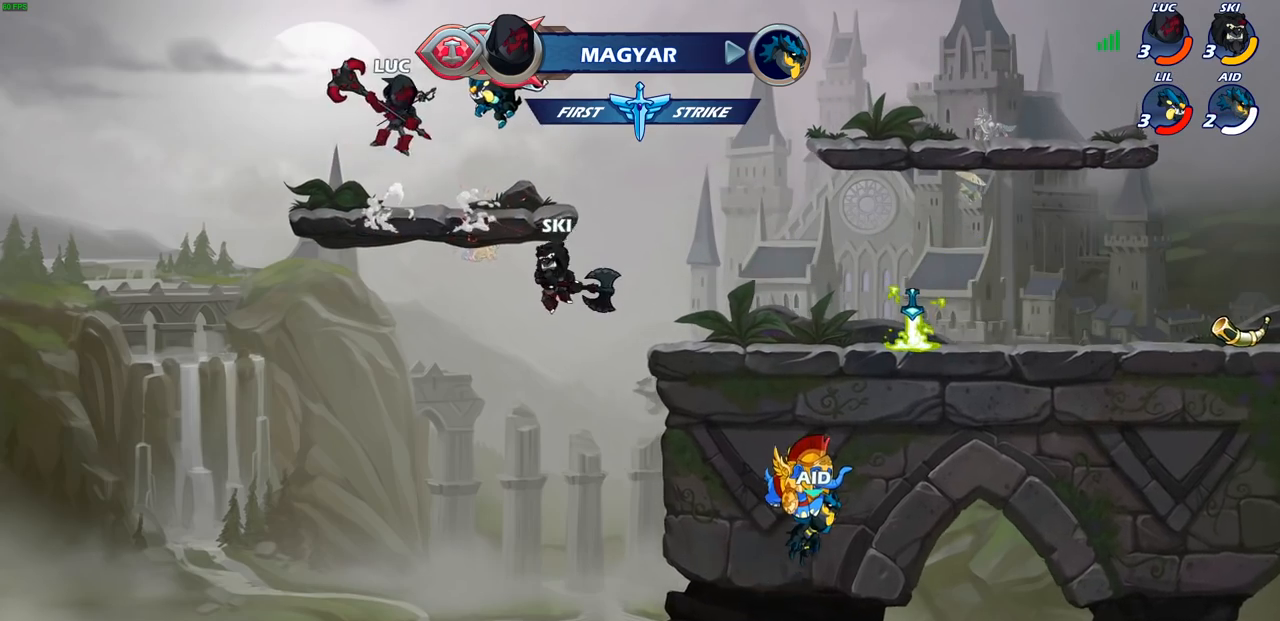
{"buttons": ["SQUARE"], "left_stick": "right", "right_stick": "center", "events": [[17, "left_stick", "center"], [450, "left_stick", "right"], [500, "SQUARE", "down"]]}
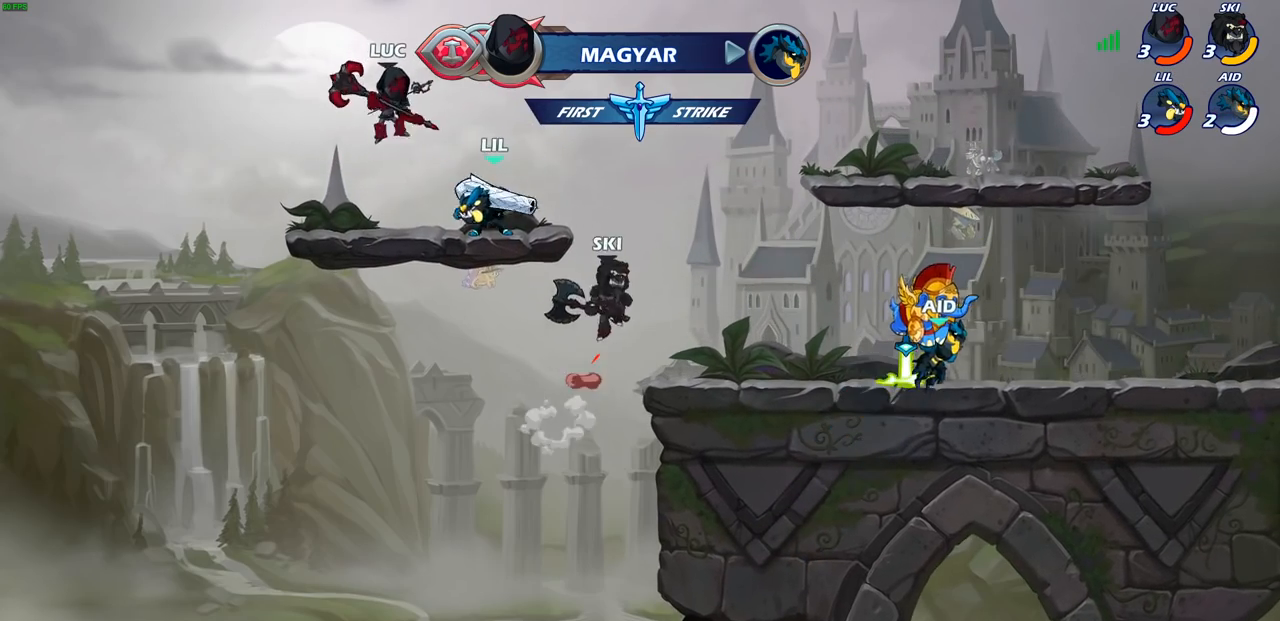
{"buttons": [], "left_stick": "center", "right_stick": "center", "events": [[67, "SQUARE", "up"], [67, "left_stick", "center"]]}
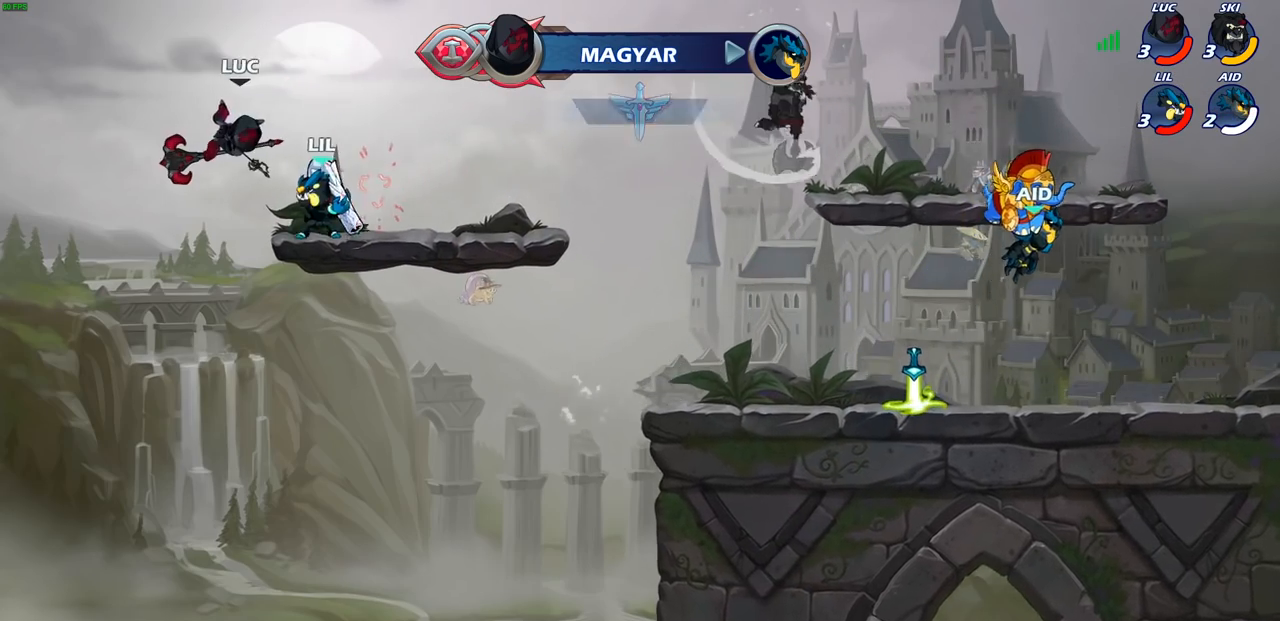
{"buttons": [], "left_stick": "up-left", "right_stick": "center", "events": [[33, "left_stick", "right"], [133, "R1", "down"], [133, "R2", "down"], [133, "left_stick", "up-right"], [400, "R1", "up"], [400, "left_stick", "up-left"], [417, "R2", "up"]]}
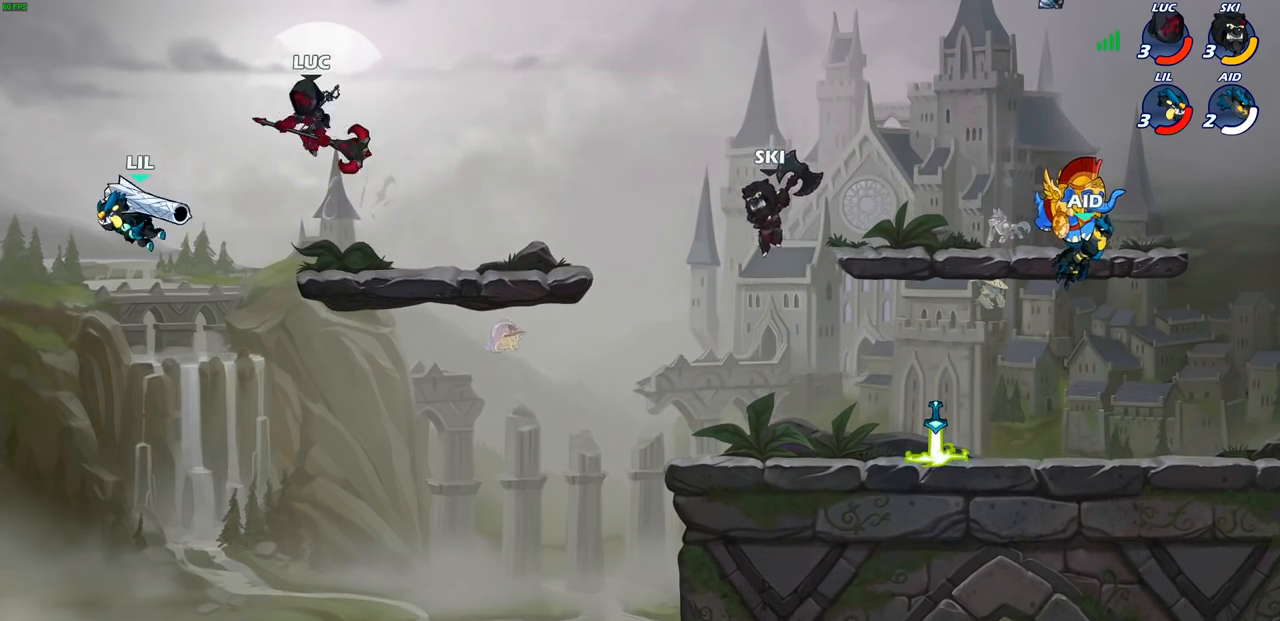
{"buttons": [], "left_stick": "down-left", "right_stick": "center", "events": [[33, "left_stick", "right"], [150, "left_stick", "down-right"], [333, "left_stick", "left"], [500, "left_stick", "down-left"]]}
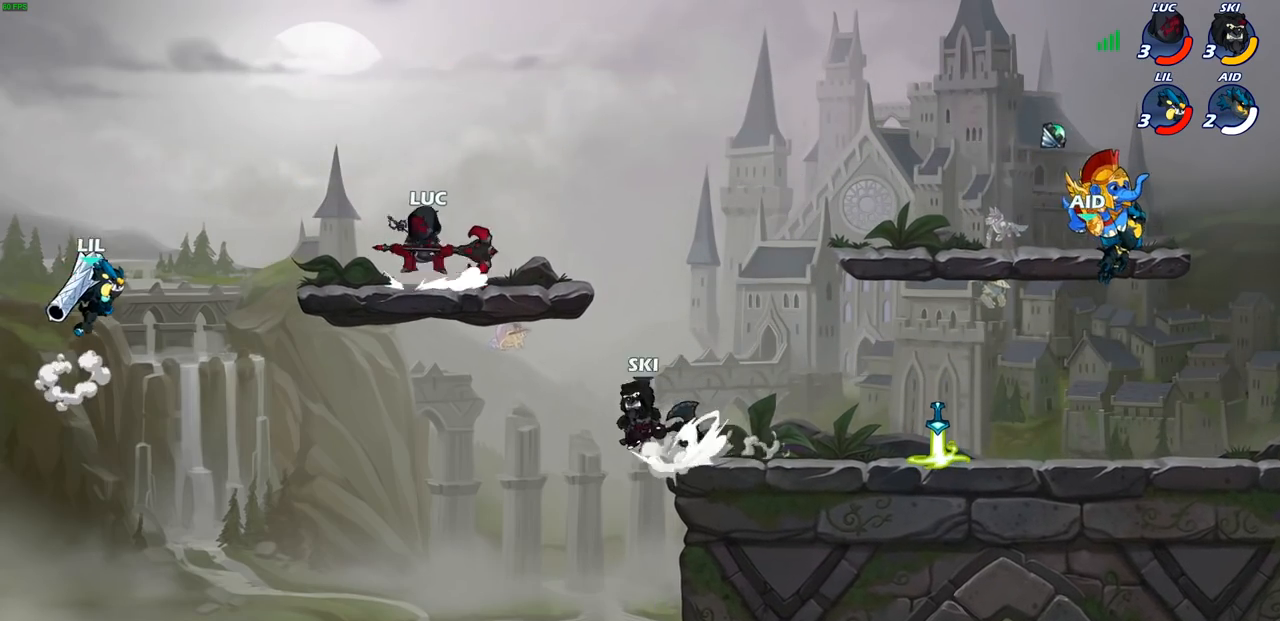
{"buttons": ["CIRCLE"], "left_stick": "down-left", "right_stick": "center", "events": [[17, "CIRCLE", "down"]]}
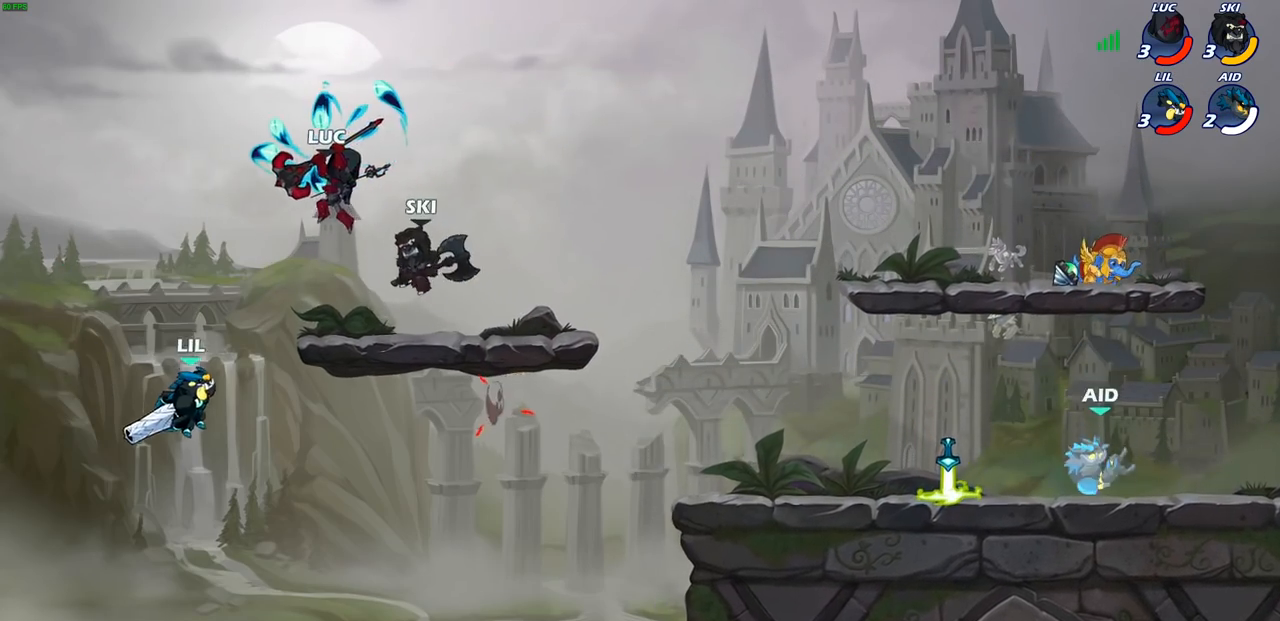
{"buttons": [], "left_stick": "center", "right_stick": "center", "events": [[67, "CIRCLE", "up"], [150, "left_stick", "center"]]}
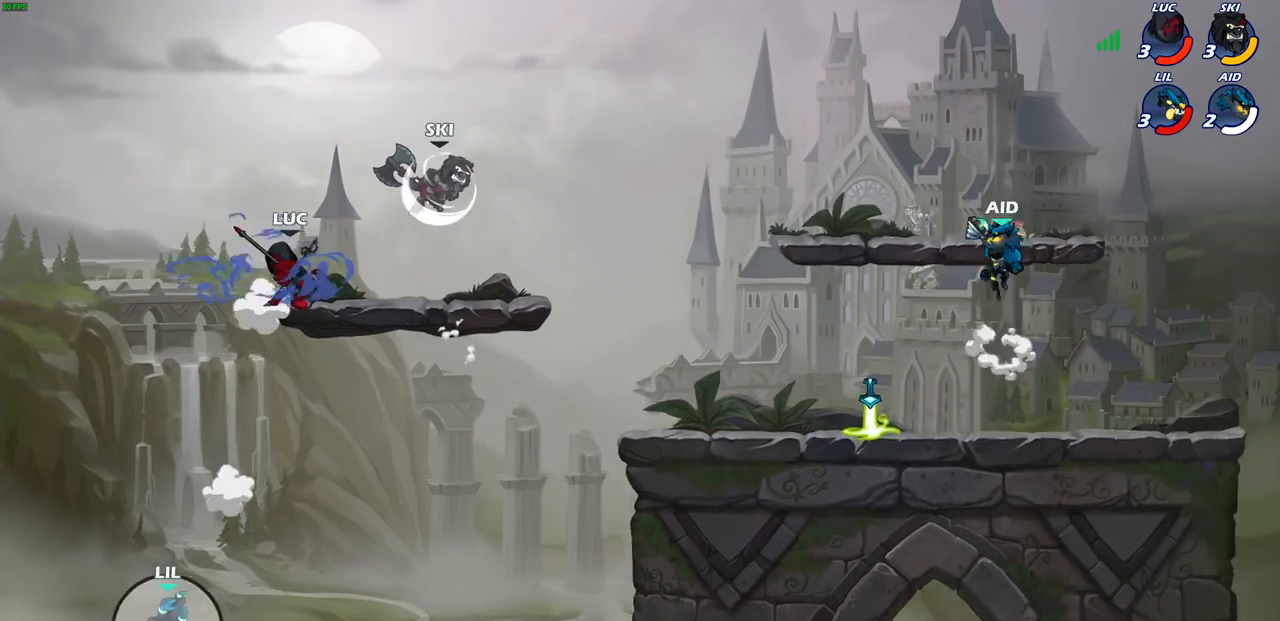
{"buttons": [], "left_stick": "right", "right_stick": "center", "events": [[33, "left_stick", "right"]]}
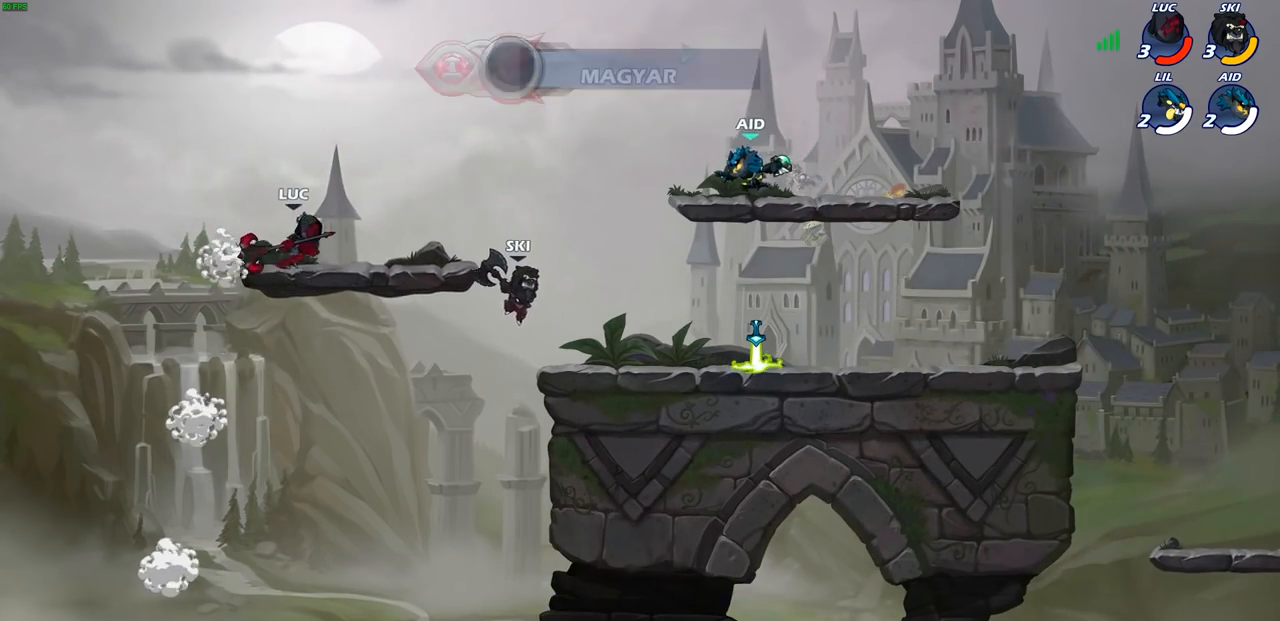
{"buttons": [], "left_stick": "up-left", "right_stick": "center", "events": [[350, "left_stick", "up-left"]]}
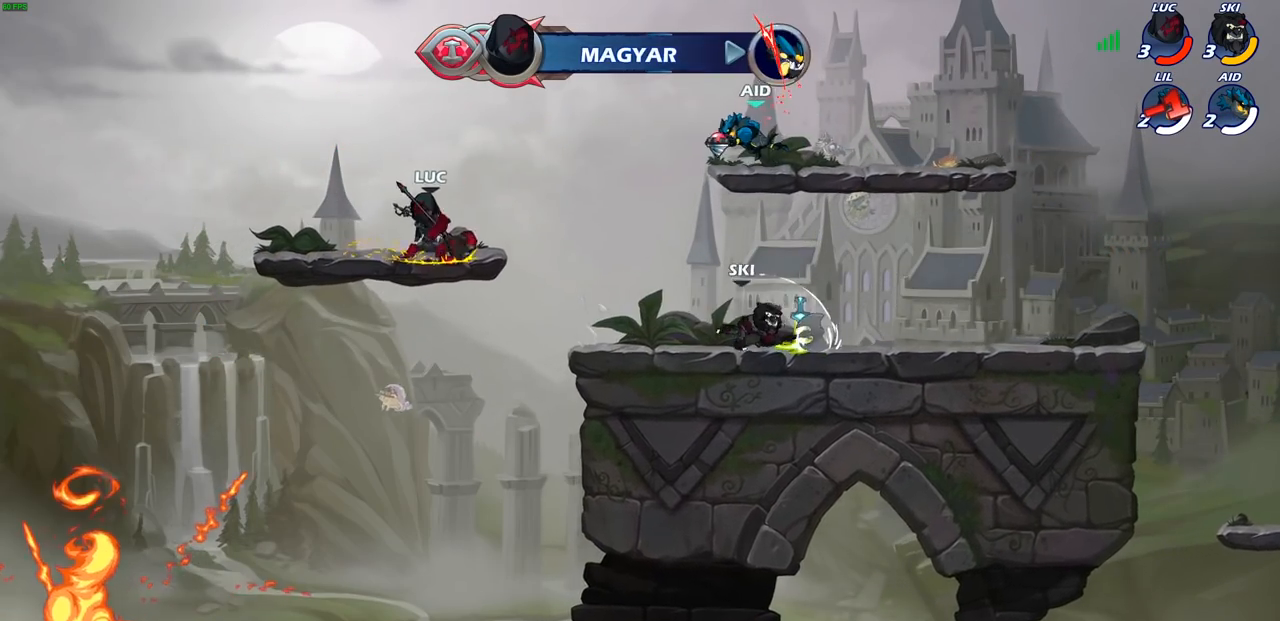
{"buttons": [], "left_stick": "up-right", "right_stick": "center", "events": [[117, "left_stick", "up-right"], [217, "left_stick", "up-left"], [350, "CROSS", "down"], [483, "left_stick", "up-right"], [500, "CROSS", "up"]]}
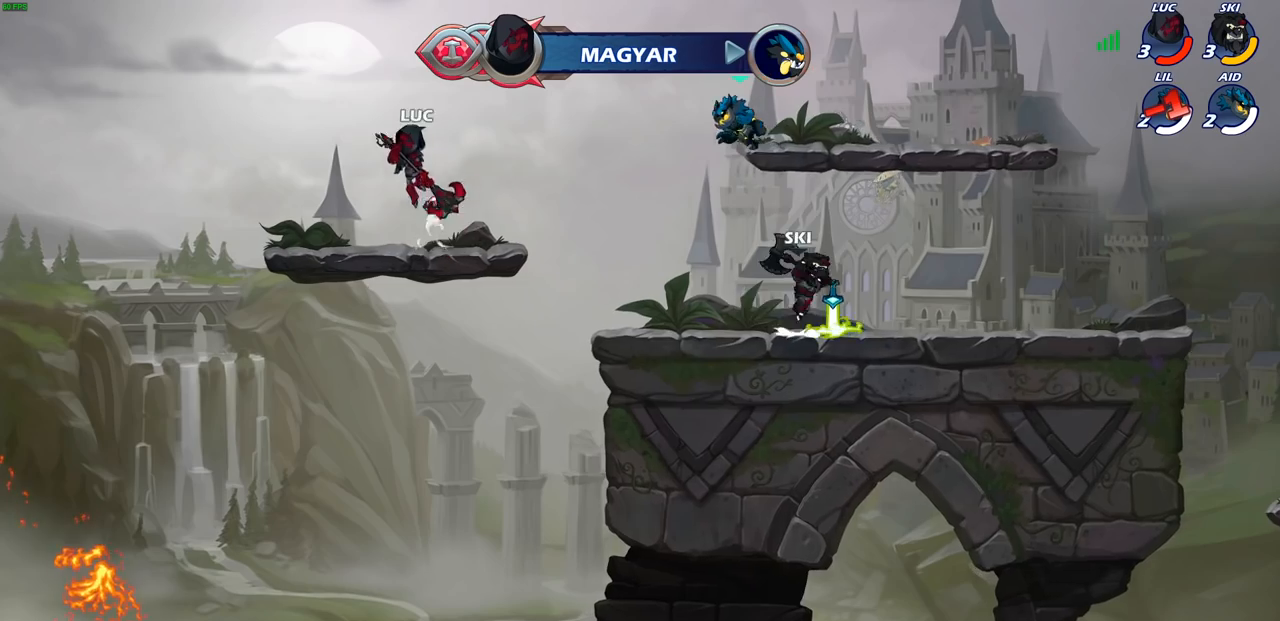
{"buttons": [], "left_stick": "right", "right_stick": "center", "events": [[233, "left_stick", "right"]]}
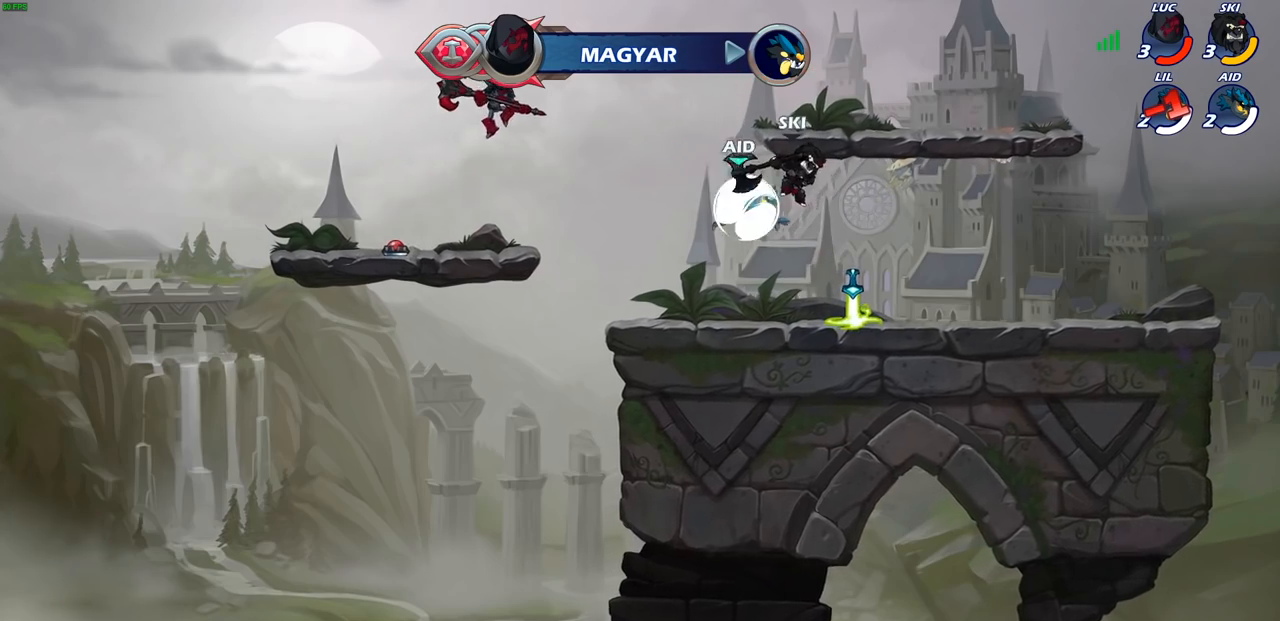
{"buttons": [], "left_stick": "up-left", "right_stick": "center", "events": [[83, "left_stick", "down-right"], [200, "left_stick", "right"], [467, "left_stick", "up-left"]]}
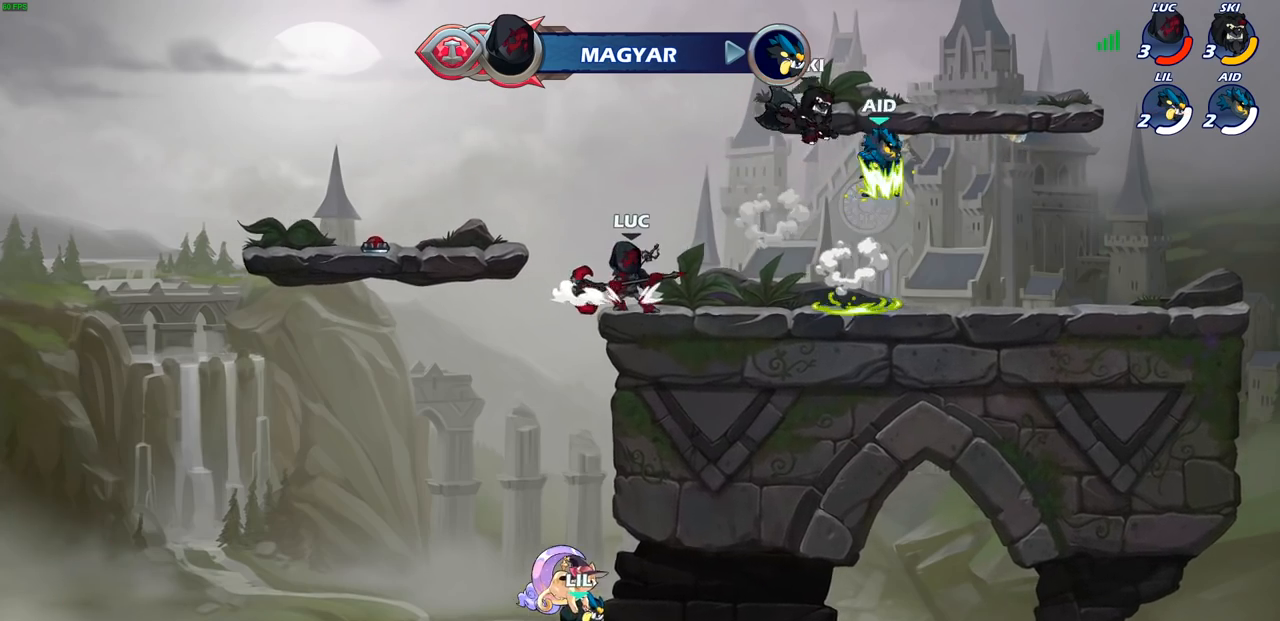
{"buttons": ["CIRCLE"], "left_stick": "down", "right_stick": "center", "events": [[167, "left_stick", "up-right"], [283, "CIRCLE", "down"], [283, "left_stick", "down"]]}
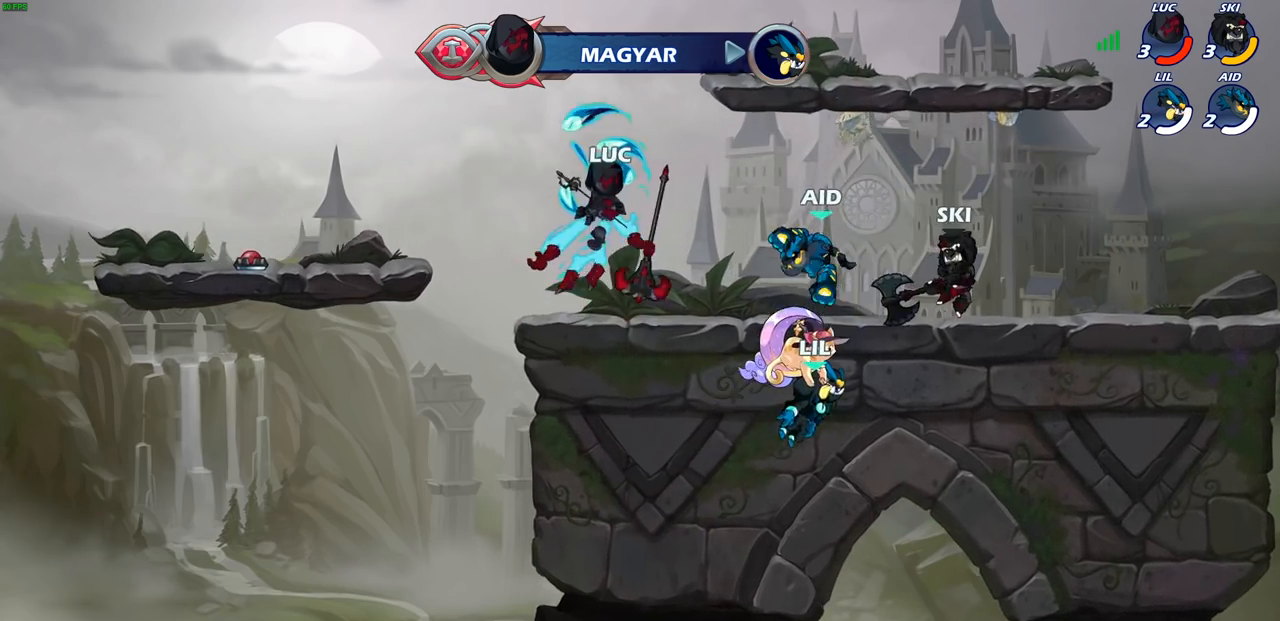
{"buttons": [], "left_stick": "down-right", "right_stick": "center", "events": [[200, "left_stick", "down-right"], [483, "CIRCLE", "up"]]}
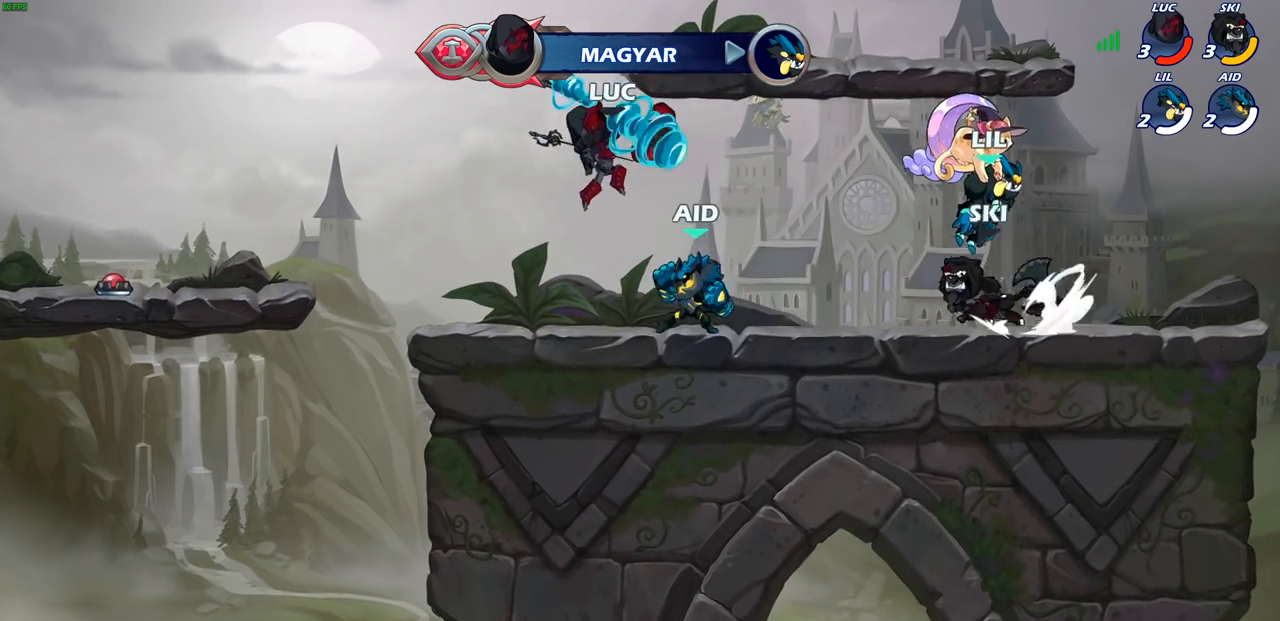
{"buttons": [], "left_stick": "center", "right_stick": "center", "events": [[67, "left_stick", "center"]]}
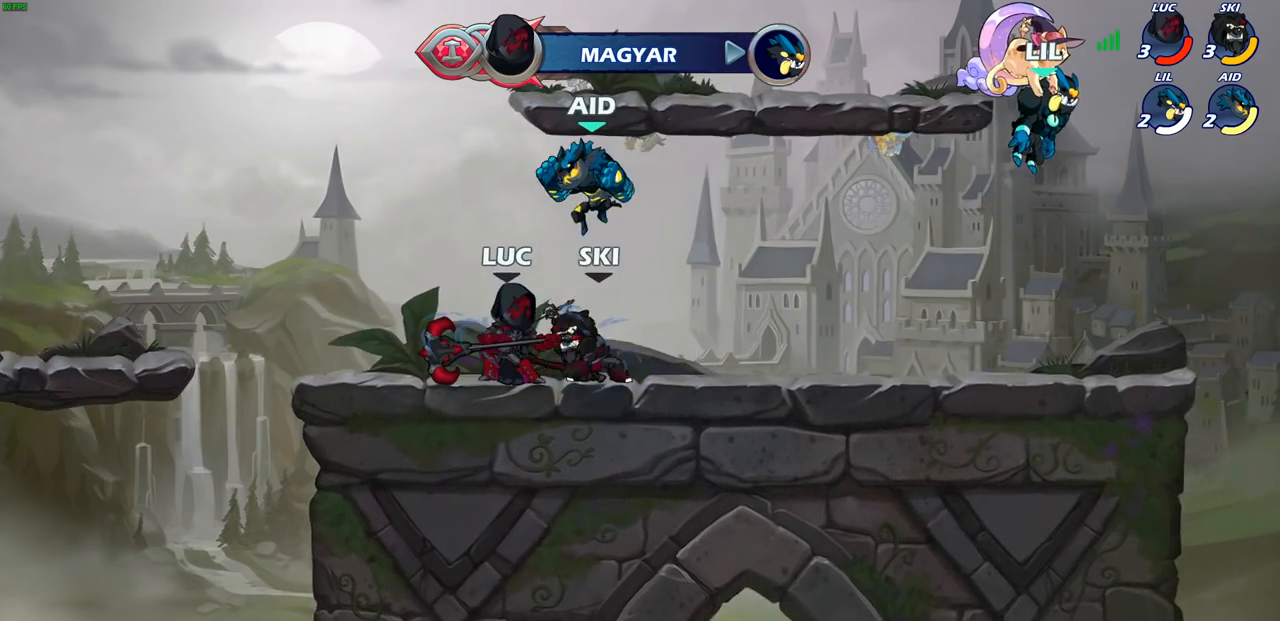
{"buttons": [], "left_stick": "center", "right_stick": "center", "events": []}
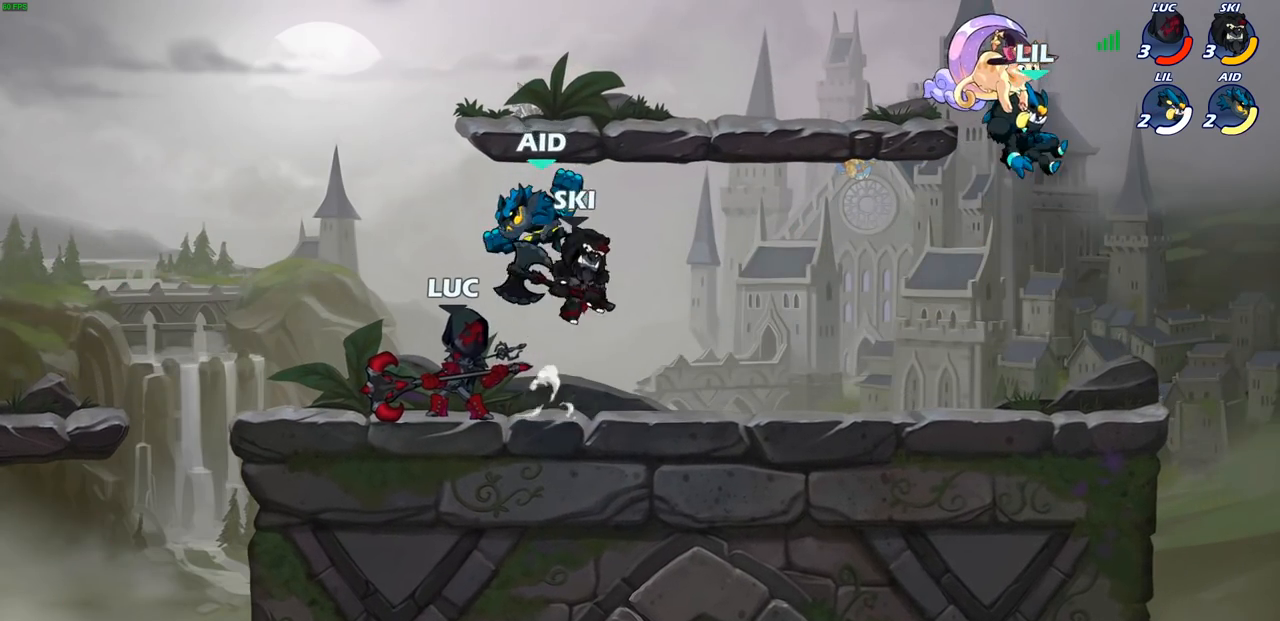
{"buttons": ["SQUARE"], "left_stick": "down", "right_stick": "center", "events": [[67, "R1", "down"], [67, "R2", "down"], [383, "R1", "up"], [383, "R2", "up"], [383, "left_stick", "down"], [417, "SQUARE", "down"]]}
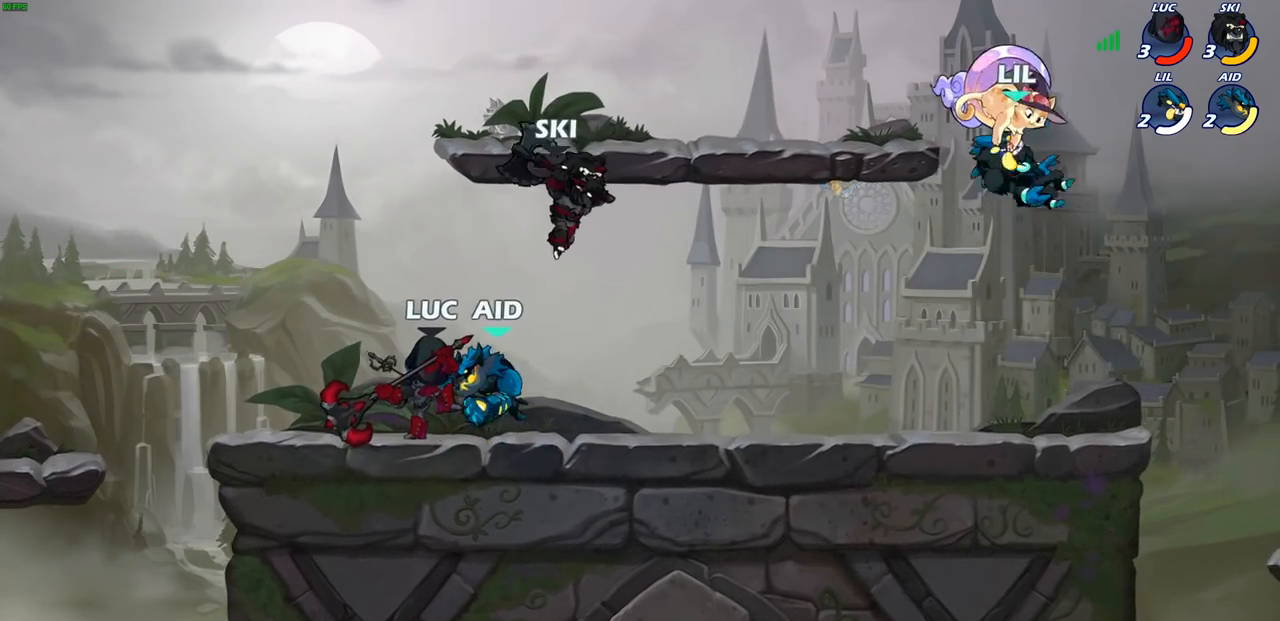
{"buttons": [], "left_stick": "center", "right_stick": "center", "events": [[17, "SQUARE", "up"], [67, "left_stick", "center"], [200, "left_stick", "right"], [233, "CROSS", "down"], [250, "SQUARE", "down"], [283, "CROSS", "up"], [283, "left_stick", "center"], [300, "SQUARE", "up"]]}